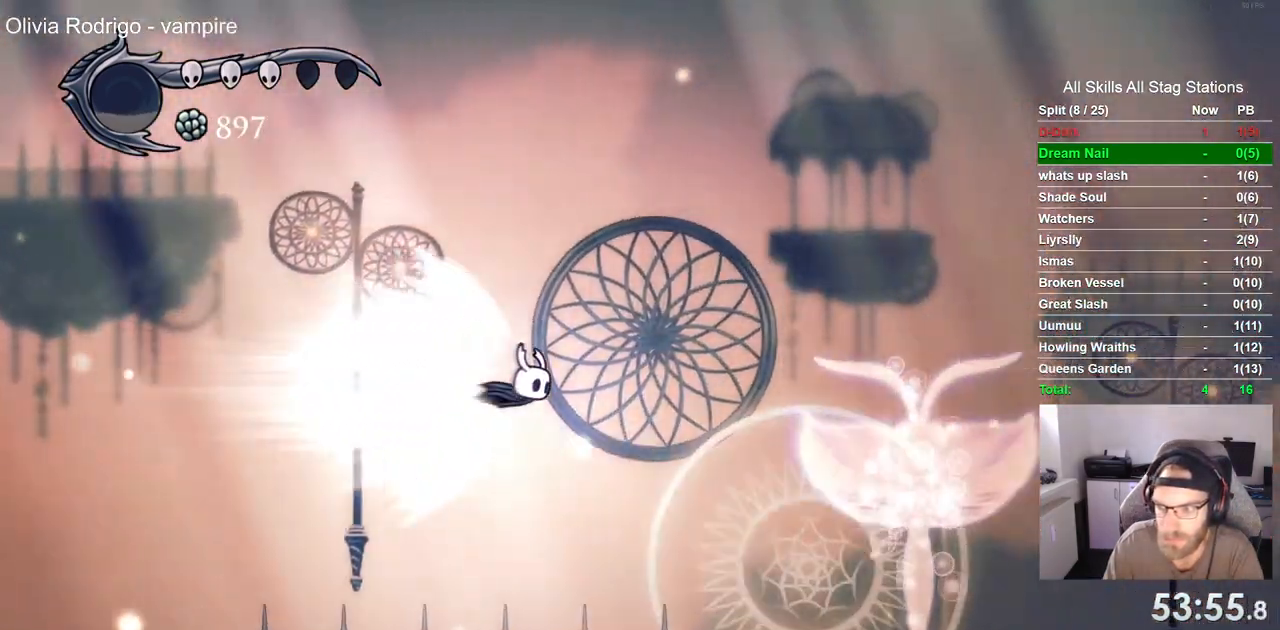
Gameplay with a controller (PlayStation layout); each line is a JSON object with the inputs held at the frame after it (dt_ms = milliseconds from this image to that frame). "events" lists button and stick changes between this image and that frame as [ms after this image, input, new state], when the widget could be followed in between. Not read: DPAD_RIGHT L3 R3.
{"dt_ms": 500, "buttons": [], "left_stick": "center", "right_stick": "center", "events": []}
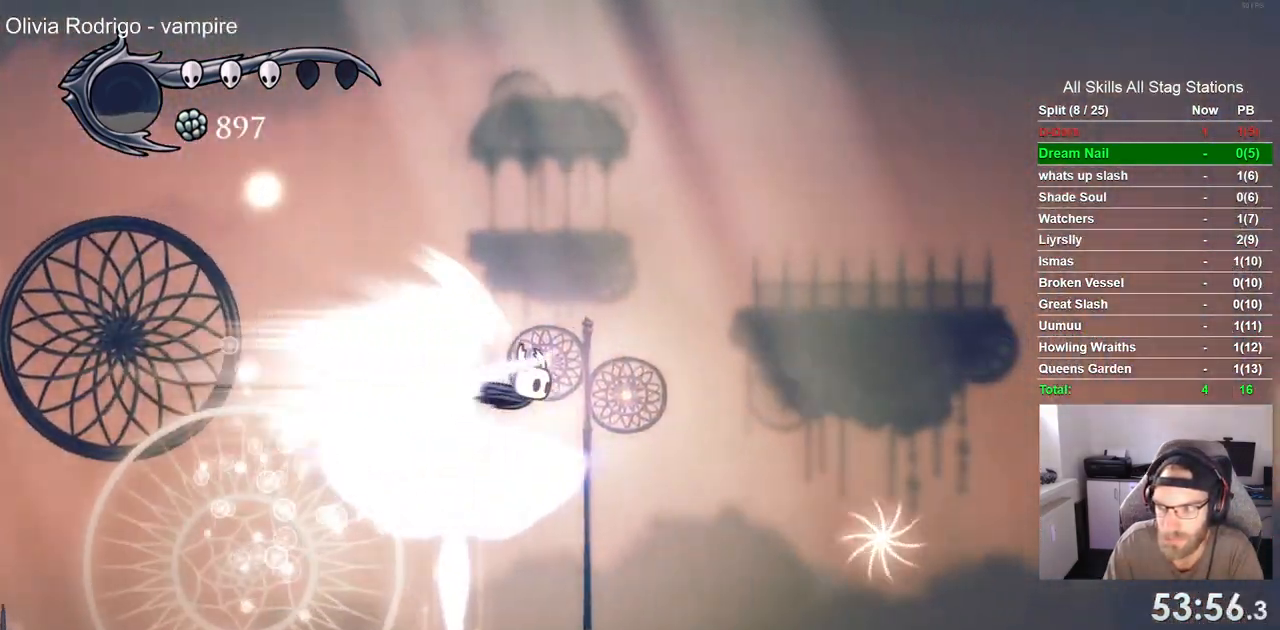
{"dt_ms": 500, "buttons": [], "left_stick": "center", "right_stick": "center", "events": []}
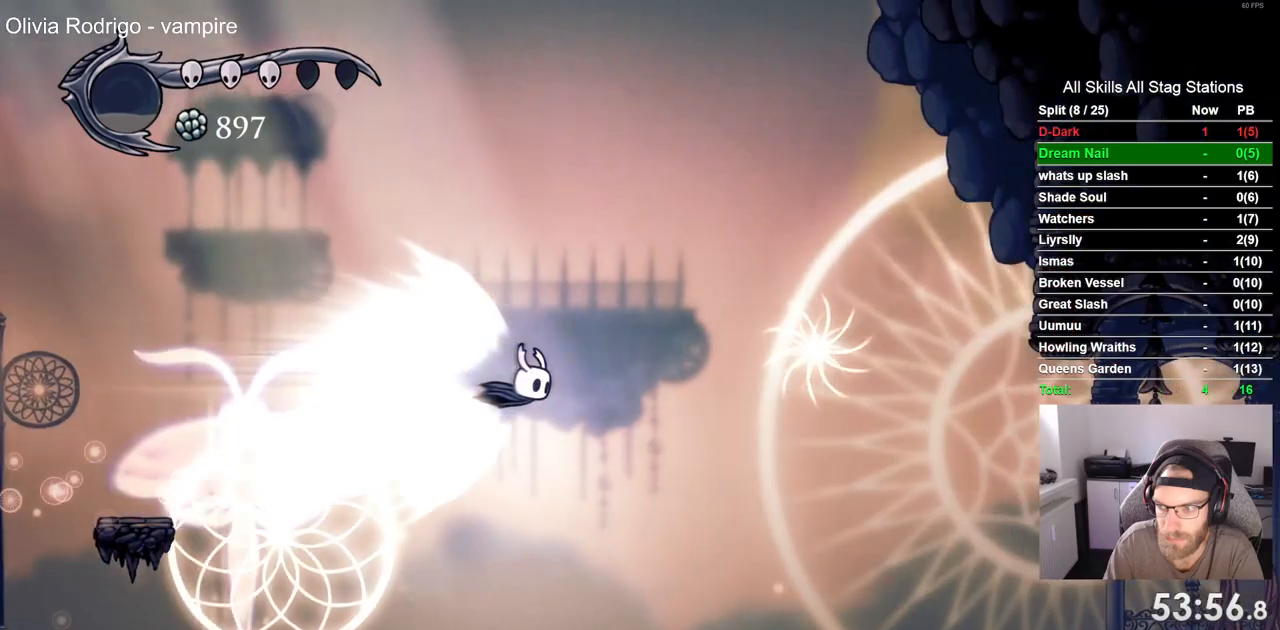
{"dt_ms": 500, "buttons": [], "left_stick": "center", "right_stick": "center", "events": []}
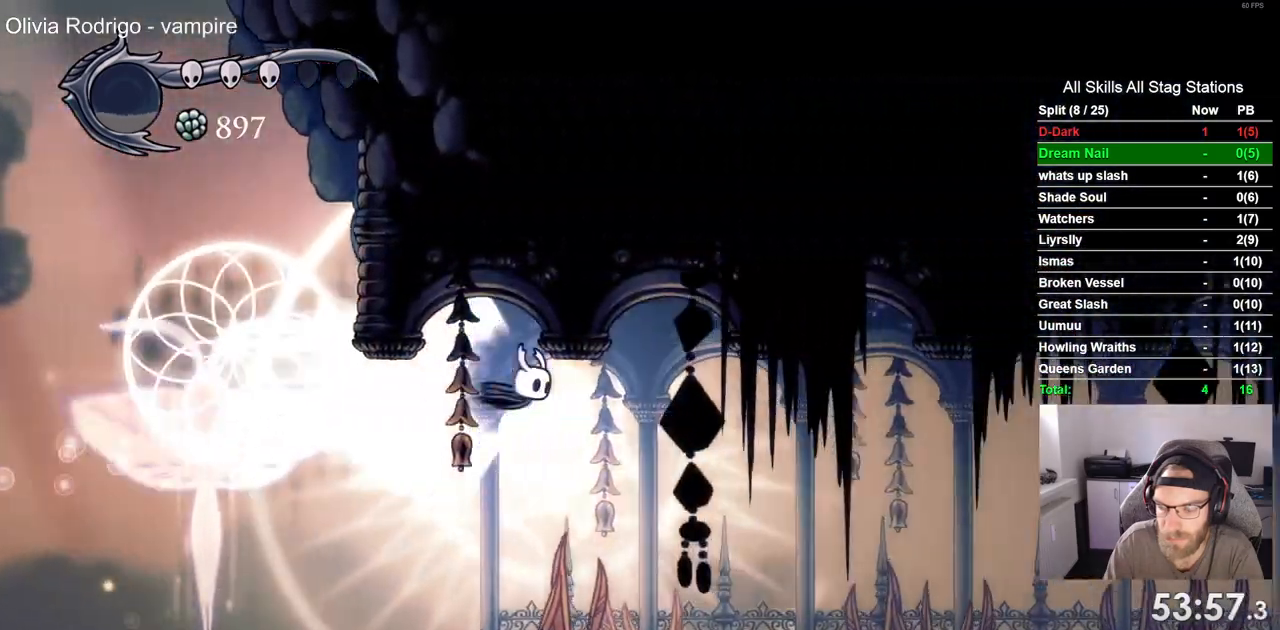
{"dt_ms": 500, "buttons": [], "left_stick": "center", "right_stick": "center", "events": []}
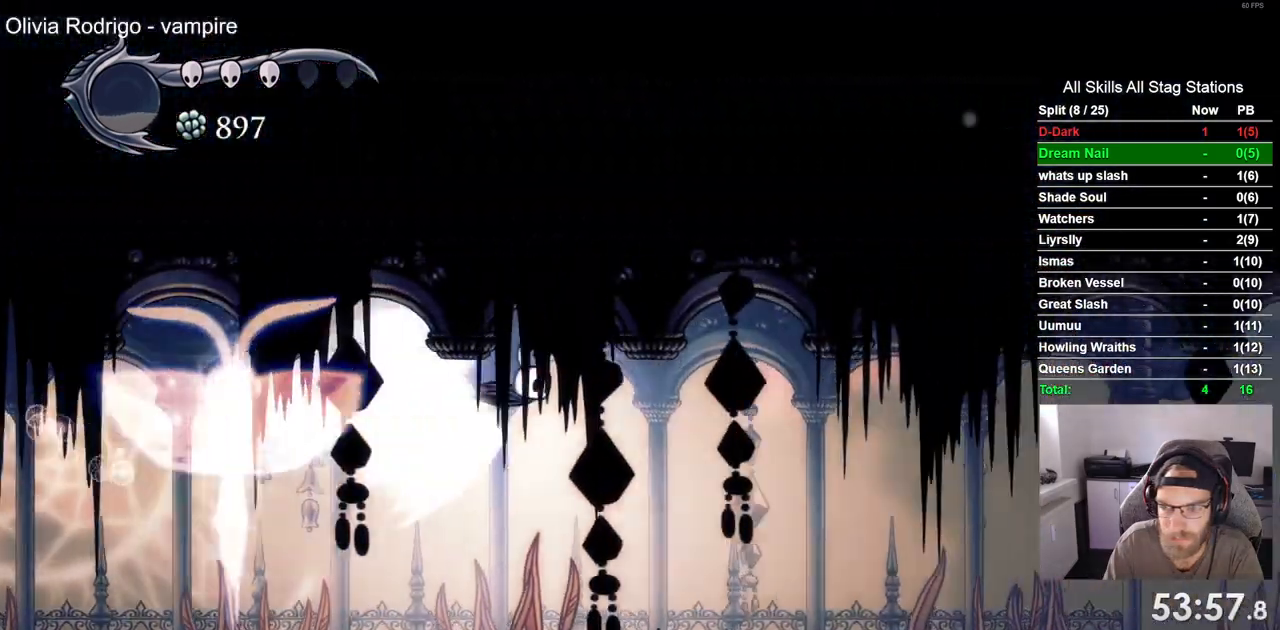
{"dt_ms": 500, "buttons": [], "left_stick": "center", "right_stick": "center", "events": [[250, "CROSS", "down"], [367, "CROSS", "up"]]}
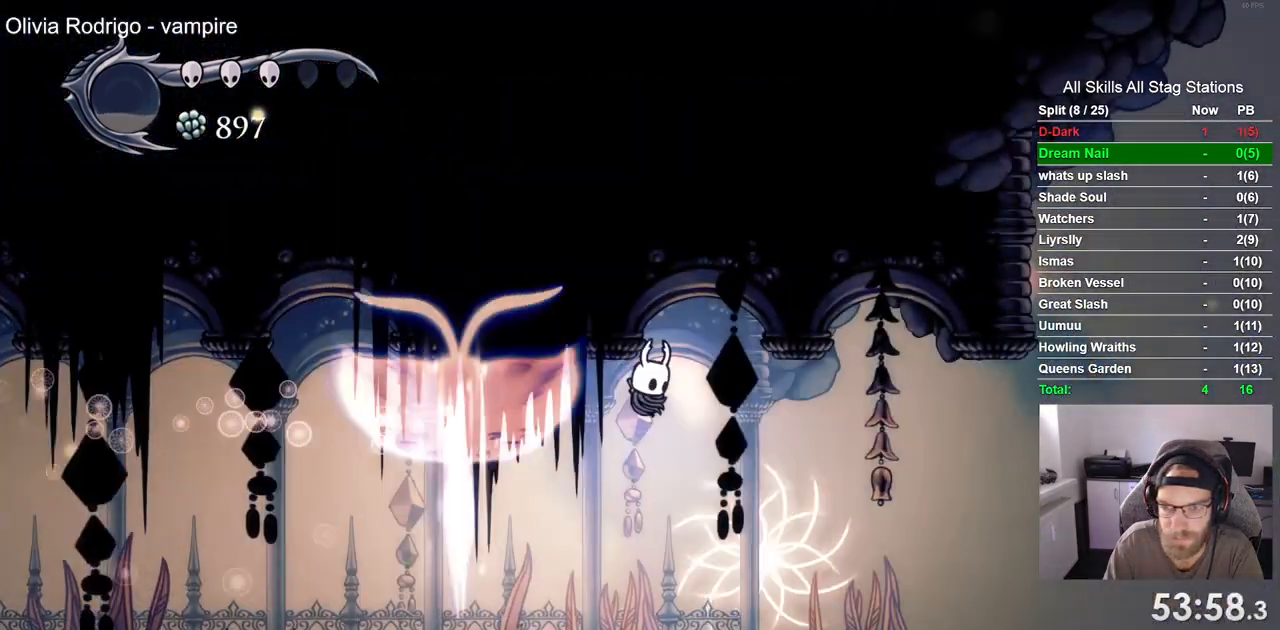
{"dt_ms": 500, "buttons": [], "left_stick": "center", "right_stick": "center"}
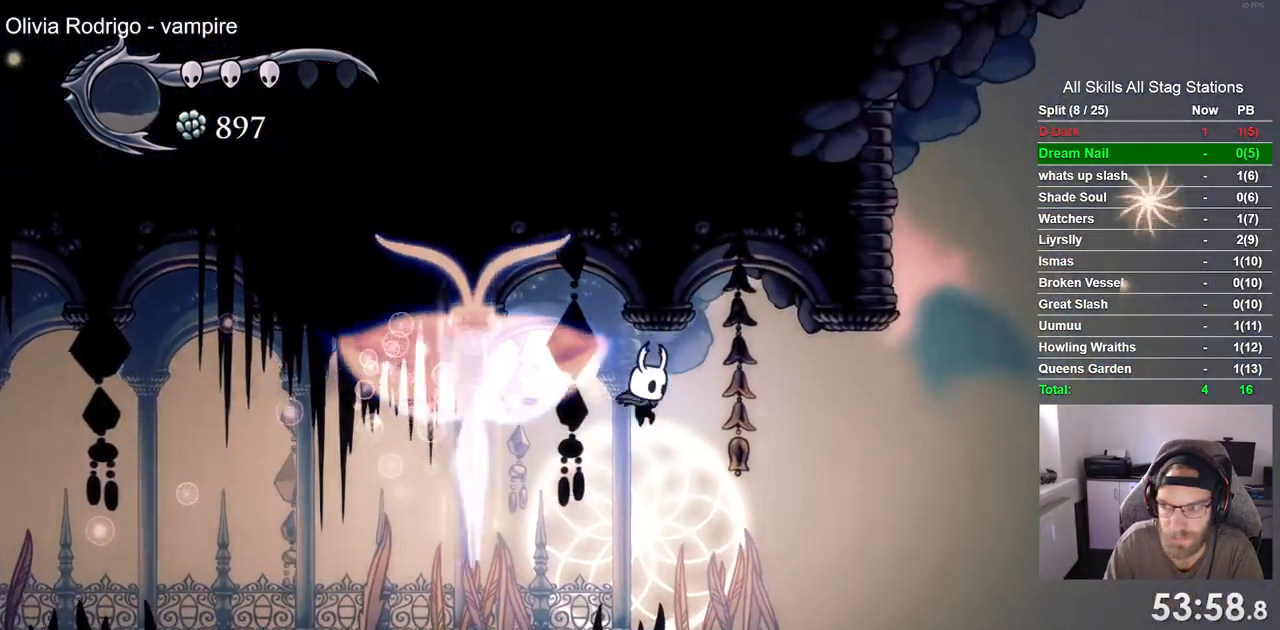
{"dt_ms": 500, "buttons": ["CROSS"], "left_stick": "center", "right_stick": "center", "events": [[433, "CROSS", "down"]]}
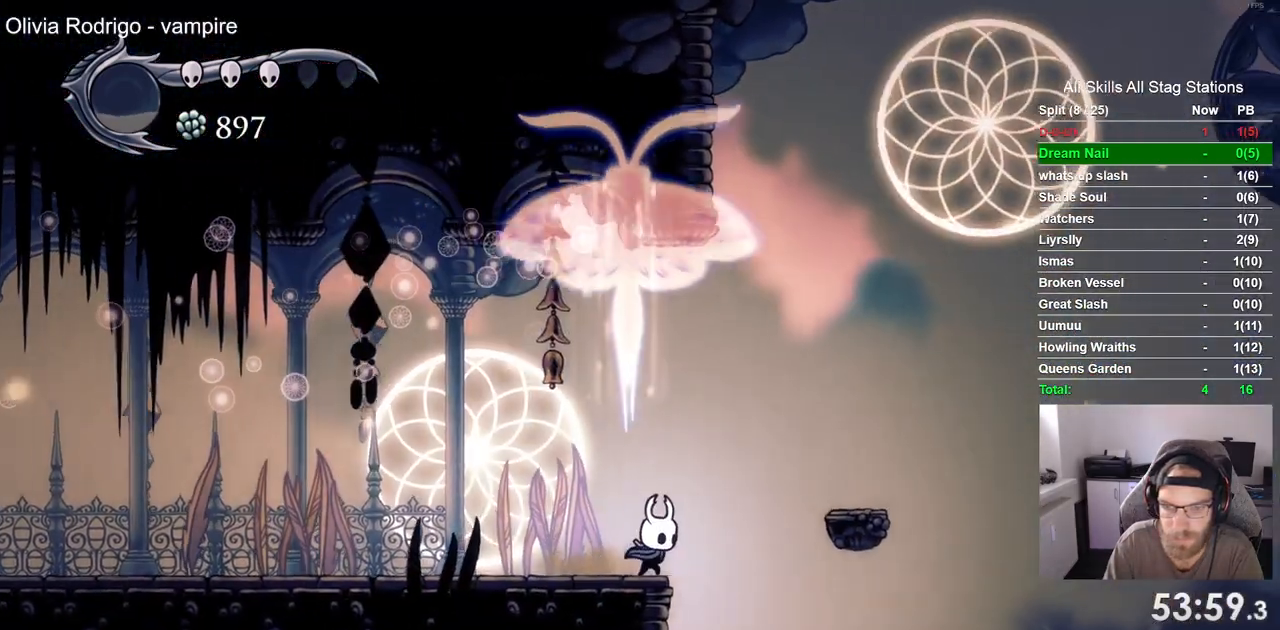
{"dt_ms": 500, "buttons": ["CROSS"], "left_stick": "center", "right_stick": "center", "events": [[233, "DPAD_LEFT", "down"], [317, "DPAD_LEFT", "up"]]}
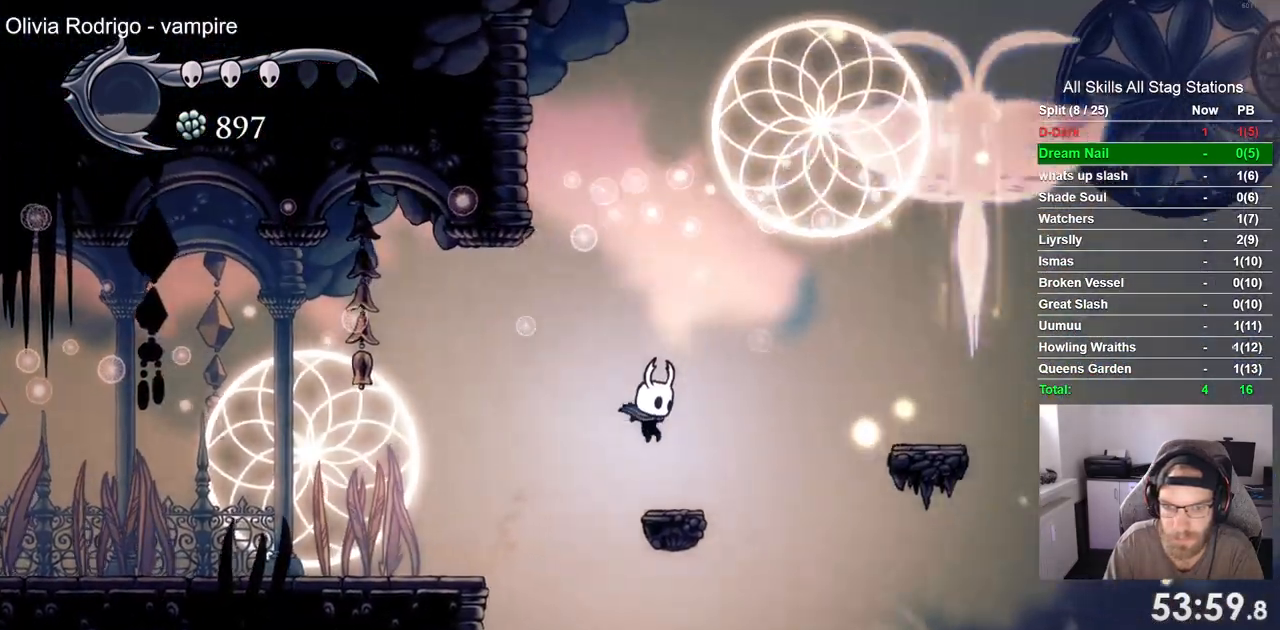
{"dt_ms": 500, "buttons": [], "left_stick": "center", "right_stick": "center", "events": [[400, "CROSS", "up"]]}
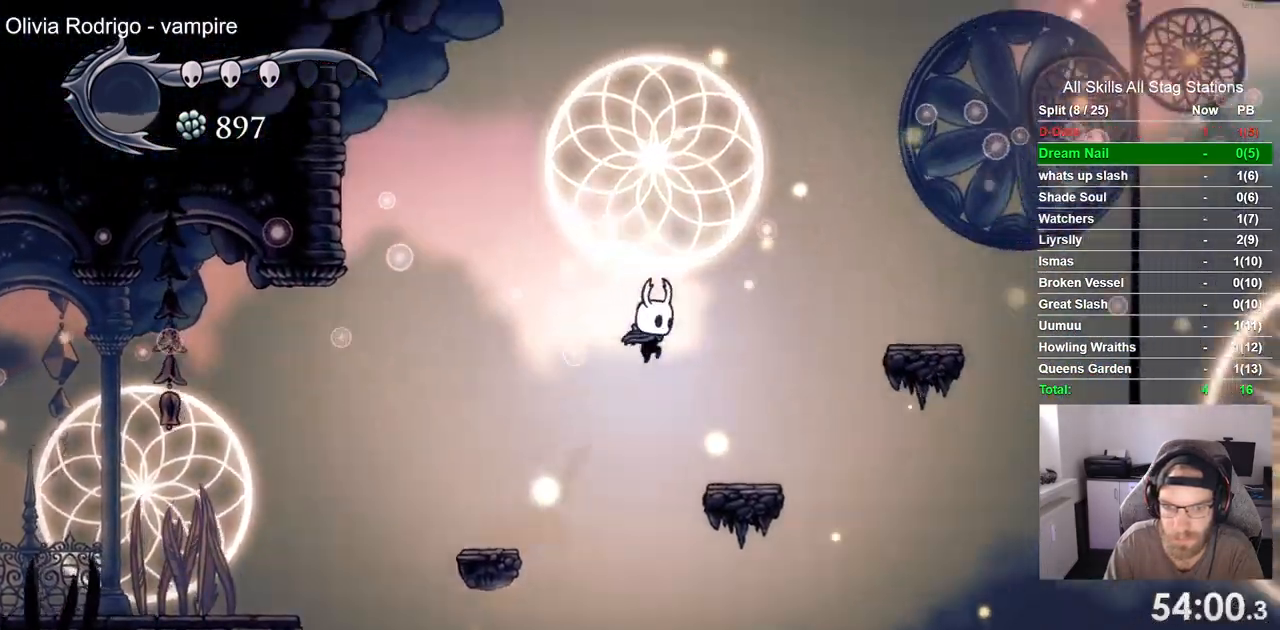
{"dt_ms": 500, "buttons": ["CROSS"], "left_stick": "center", "right_stick": "center", "events": [[283, "CROSS", "down"]]}
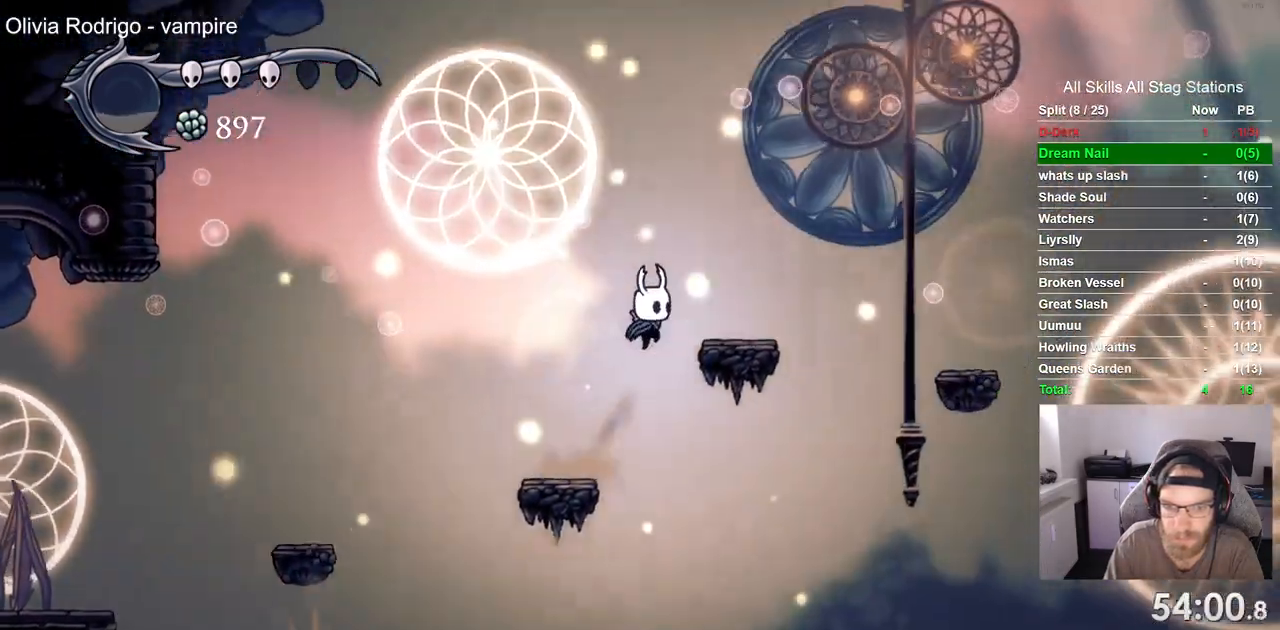
{"dt_ms": 500, "buttons": ["CROSS"], "left_stick": "center", "right_stick": "center", "events": [[50, "CROSS", "up"], [350, "CROSS", "down"]]}
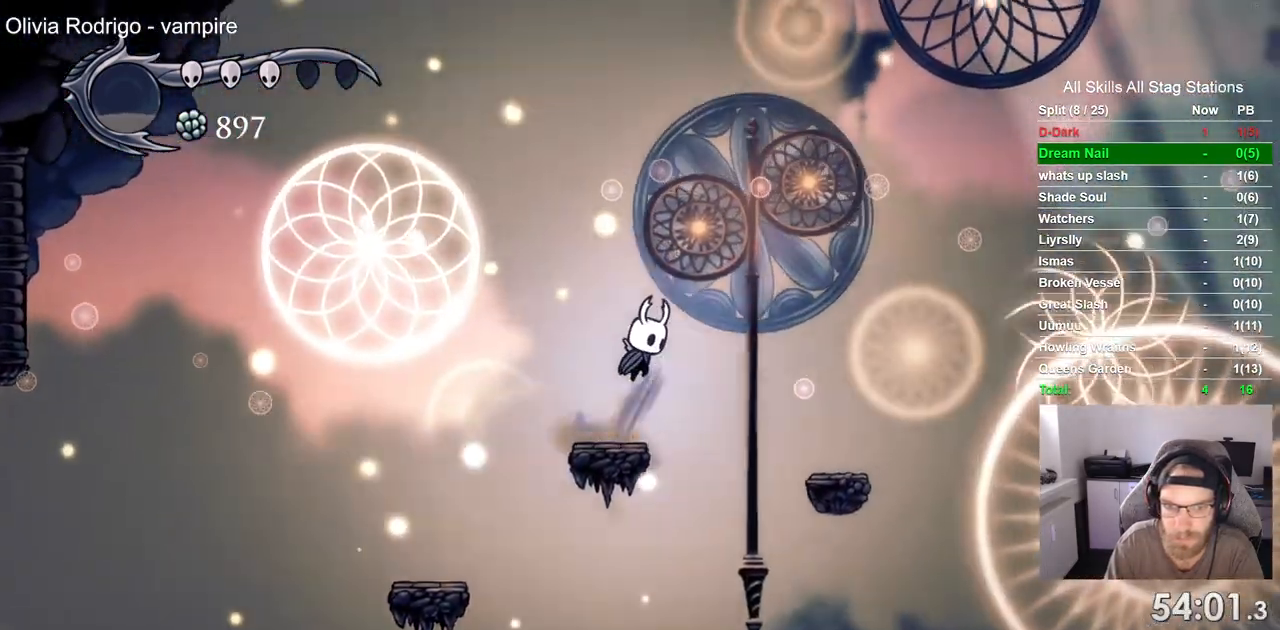
{"dt_ms": 500, "buttons": ["CROSS"], "left_stick": "center", "right_stick": "center", "events": [[67, "CROSS", "up"], [500, "CROSS", "down"]]}
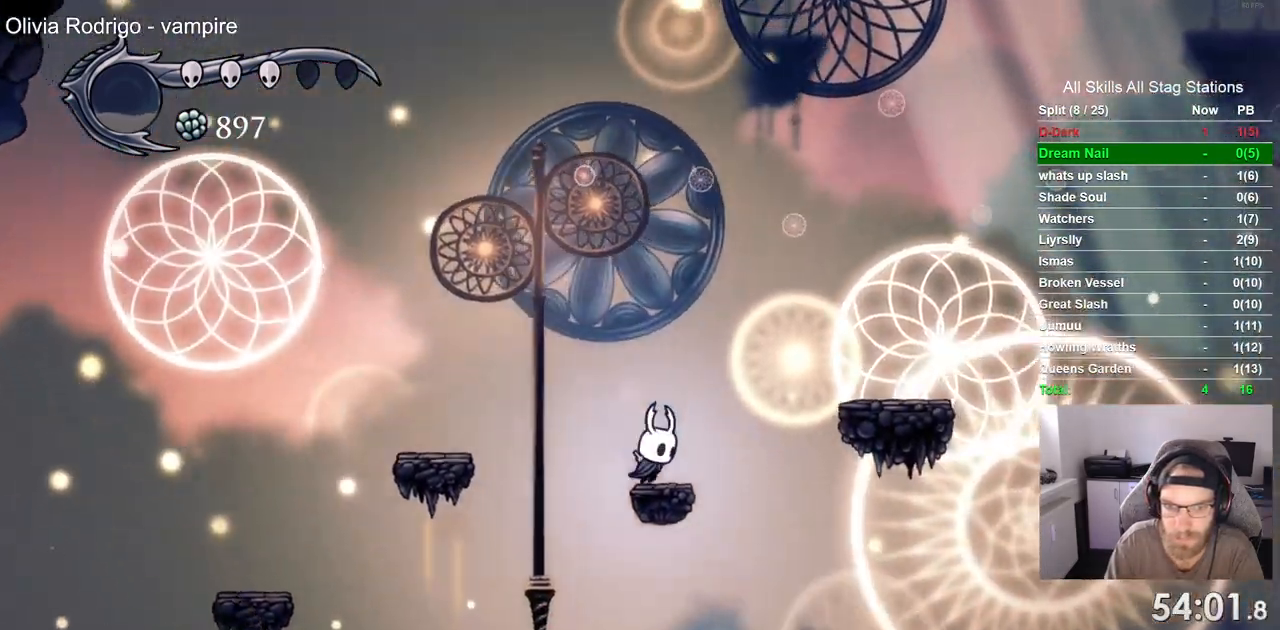
{"dt_ms": 500, "buttons": [], "left_stick": "center", "right_stick": "center", "events": [[283, "CROSS", "up"]]}
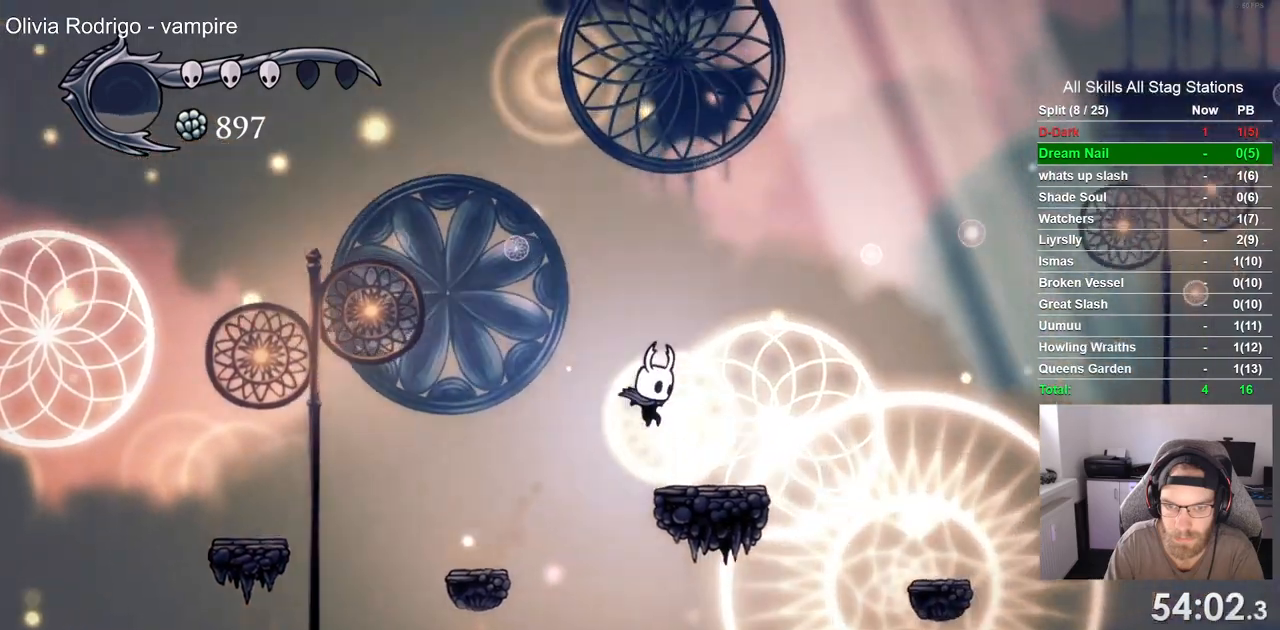
{"dt_ms": 1000, "buttons": ["CROSS"], "left_stick": "center", "right_stick": "center"}
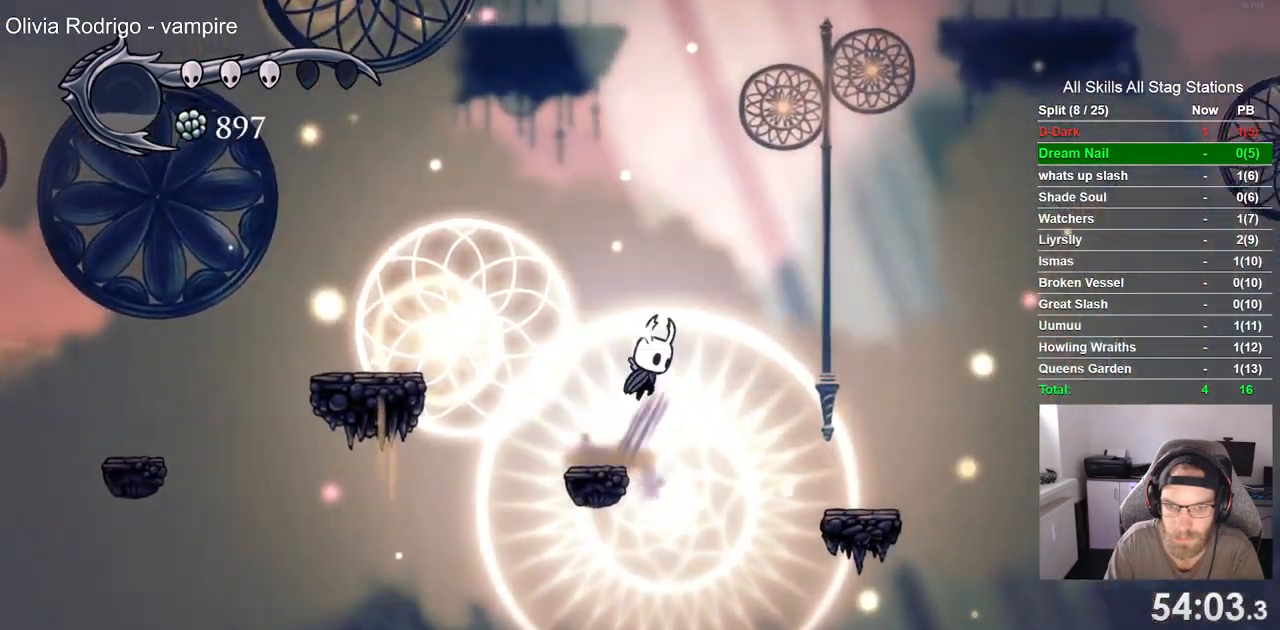
{"dt_ms": 500, "buttons": ["CROSS"], "left_stick": "center", "right_stick": "center"}
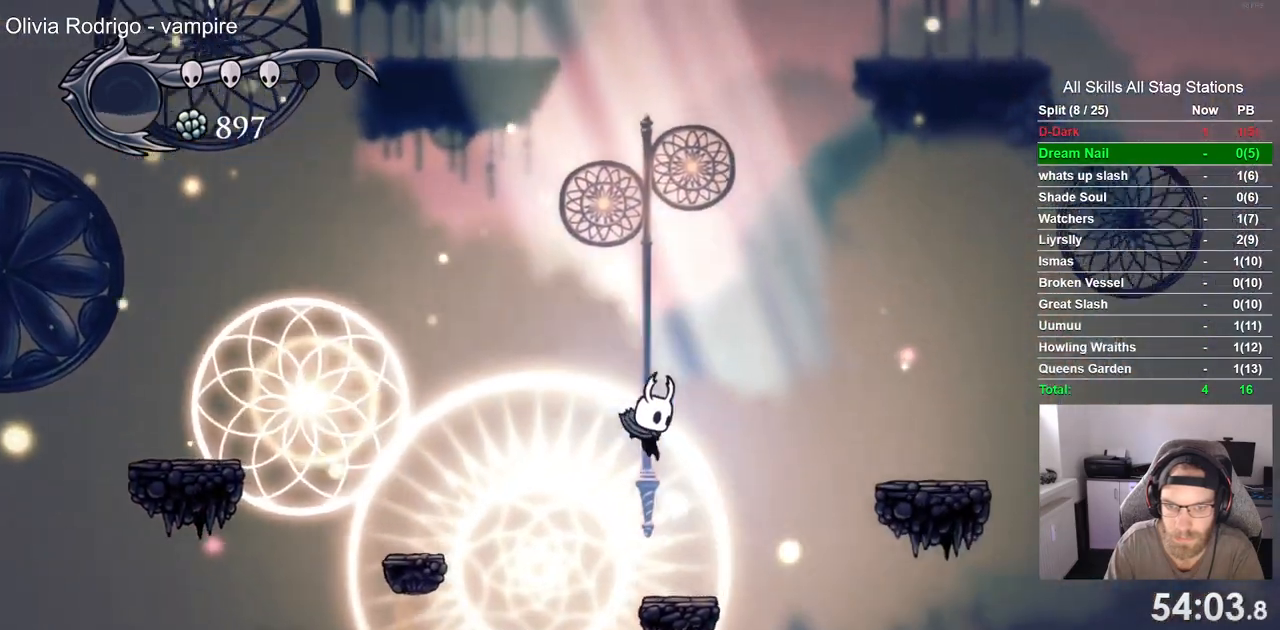
{"dt_ms": 500, "buttons": [], "left_stick": "center", "right_stick": "center", "events": [[450, "CROSS", "up"]]}
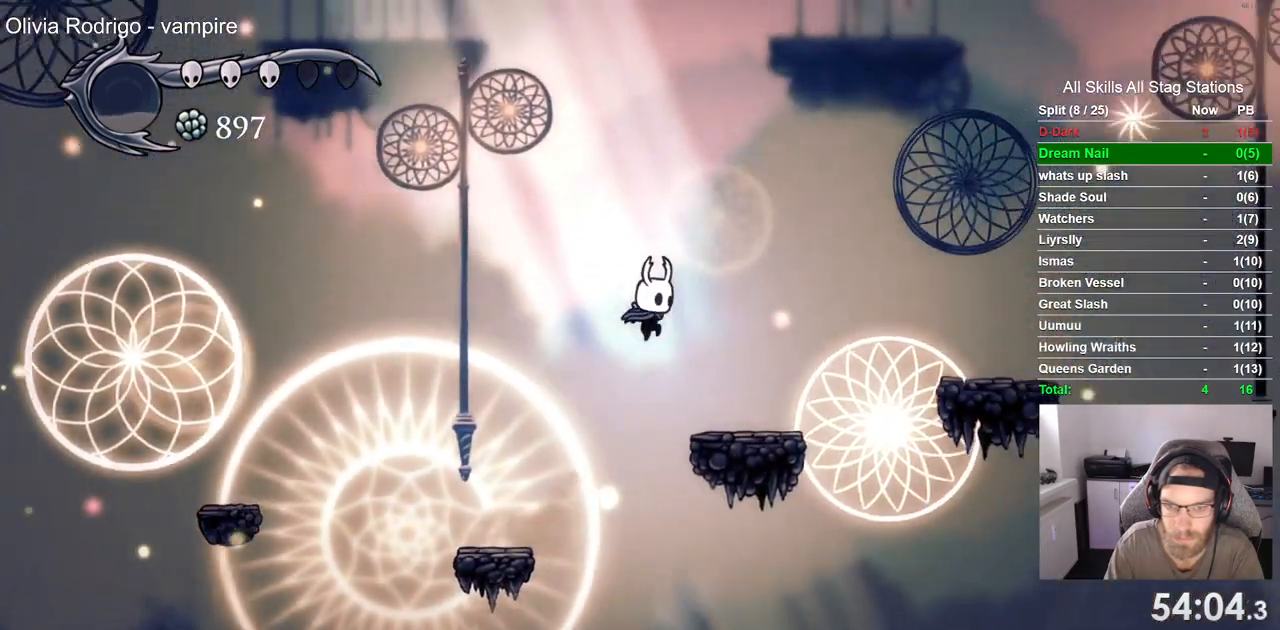
{"dt_ms": 500, "buttons": ["CROSS"], "left_stick": "center", "right_stick": "center", "events": [[300, "CROSS", "down"]]}
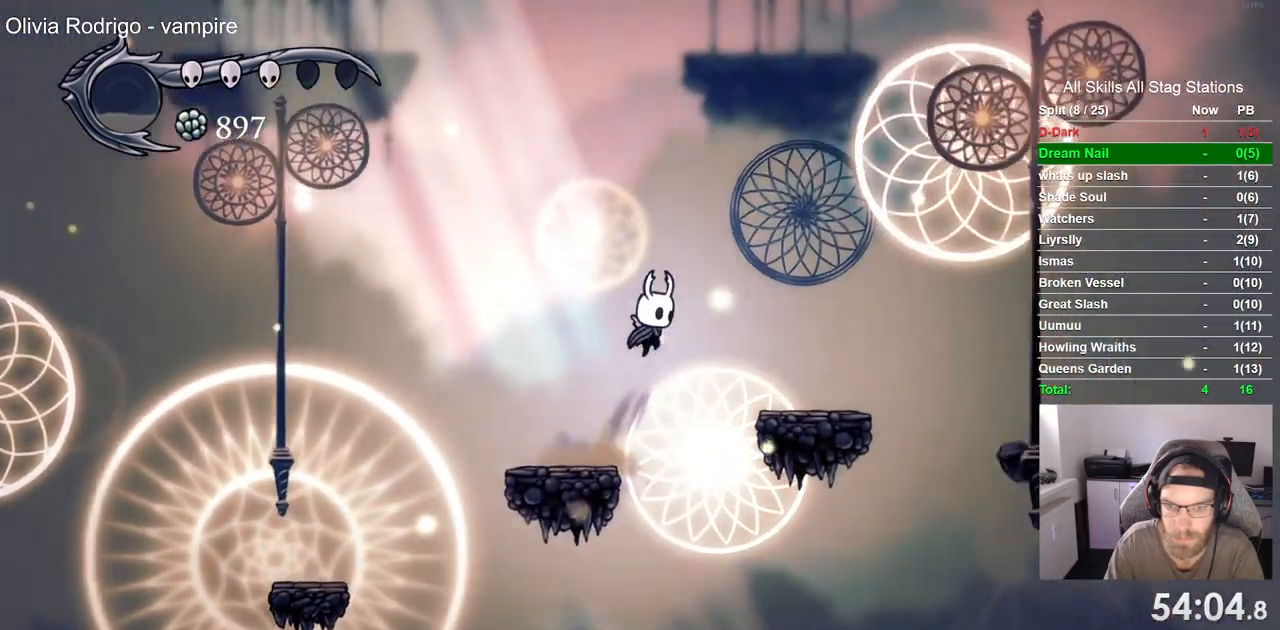
{"dt_ms": 500, "buttons": ["CROSS"], "left_stick": "center", "right_stick": "center", "events": [[33, "CROSS", "up"], [117, "CROSS", "down"], [183, "CROSS", "up"], [417, "CROSS", "down"]]}
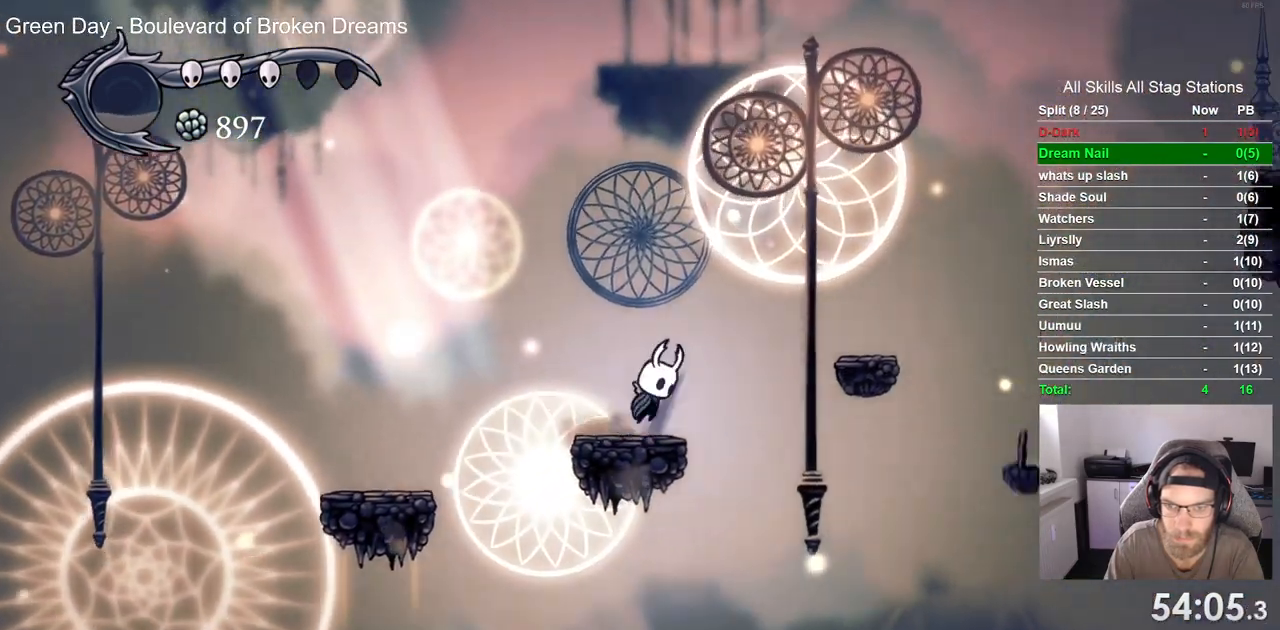
{"dt_ms": 500, "buttons": [], "left_stick": "center", "right_stick": "center", "events": [[233, "CROSS", "up"], [283, "CROSS", "down"], [500, "CROSS", "up"]]}
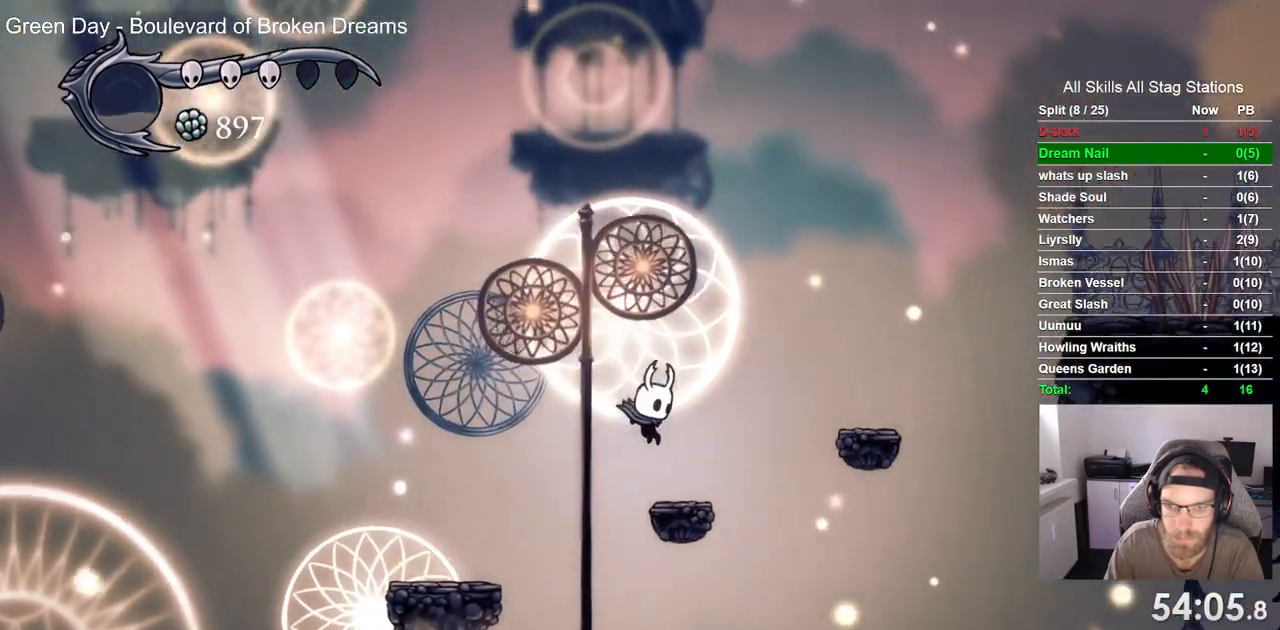
{"dt_ms": 500, "buttons": ["CROSS"], "left_stick": "center", "right_stick": "center", "events": [[133, "CROSS", "down"], [450, "CROSS", "up"], [500, "CROSS", "down"]]}
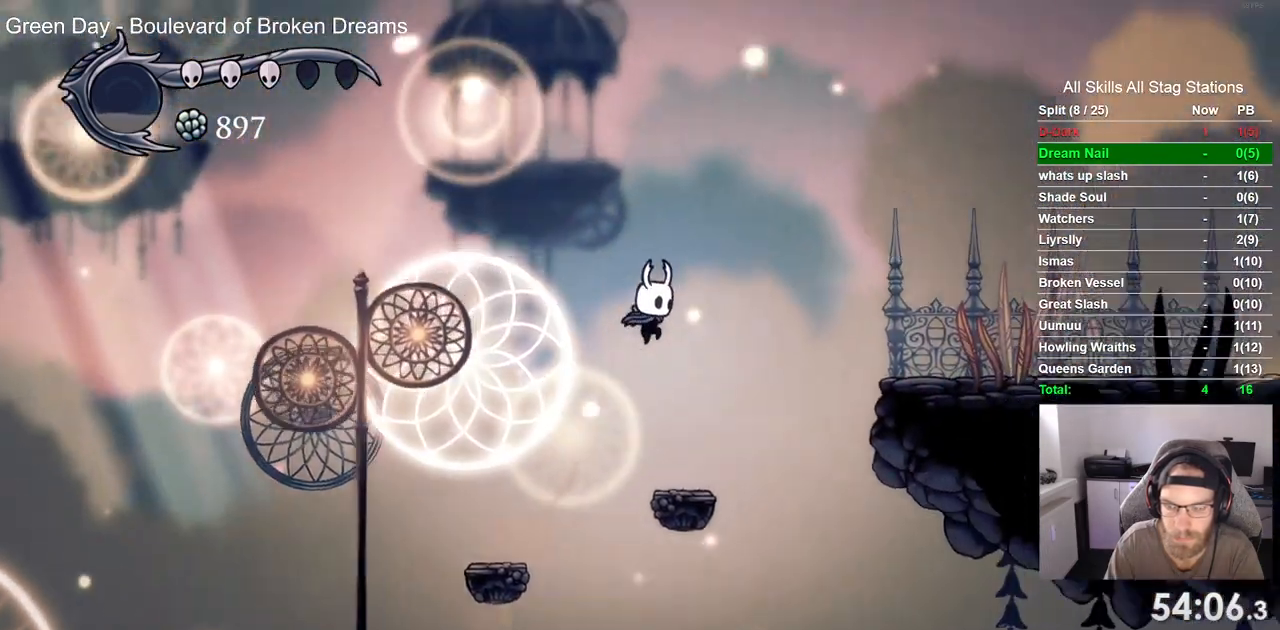
{"dt_ms": 500, "buttons": ["CROSS"], "left_stick": "center", "right_stick": "center"}
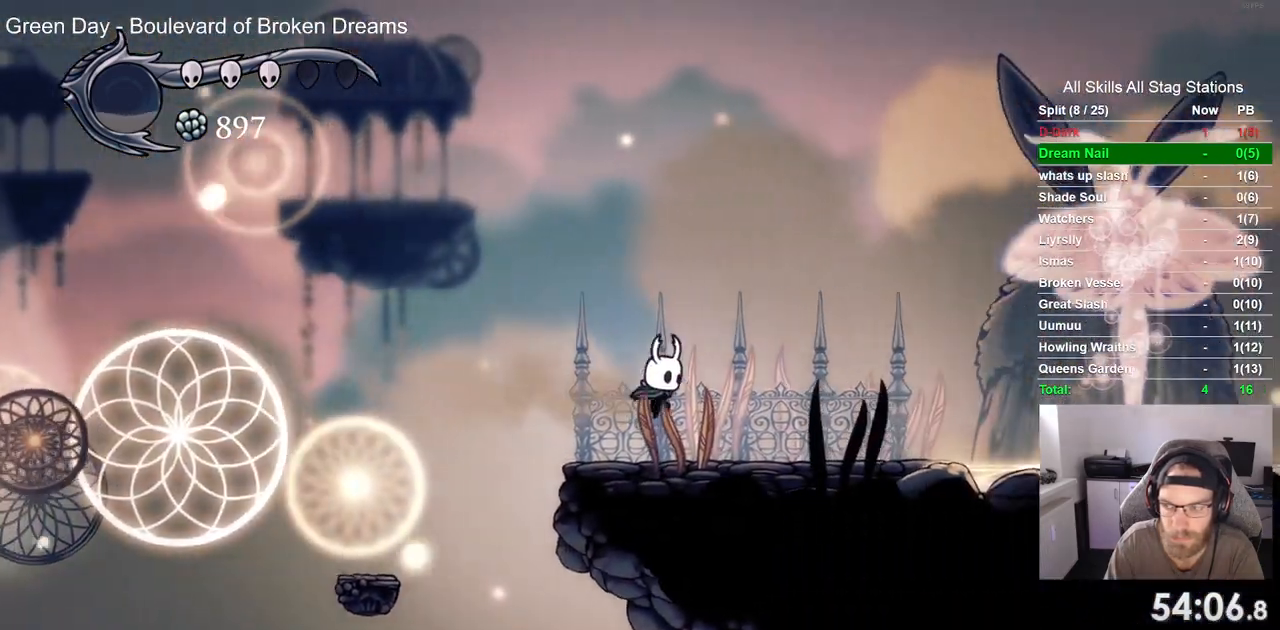
{"dt_ms": 500, "buttons": [], "left_stick": "center", "right_stick": "center"}
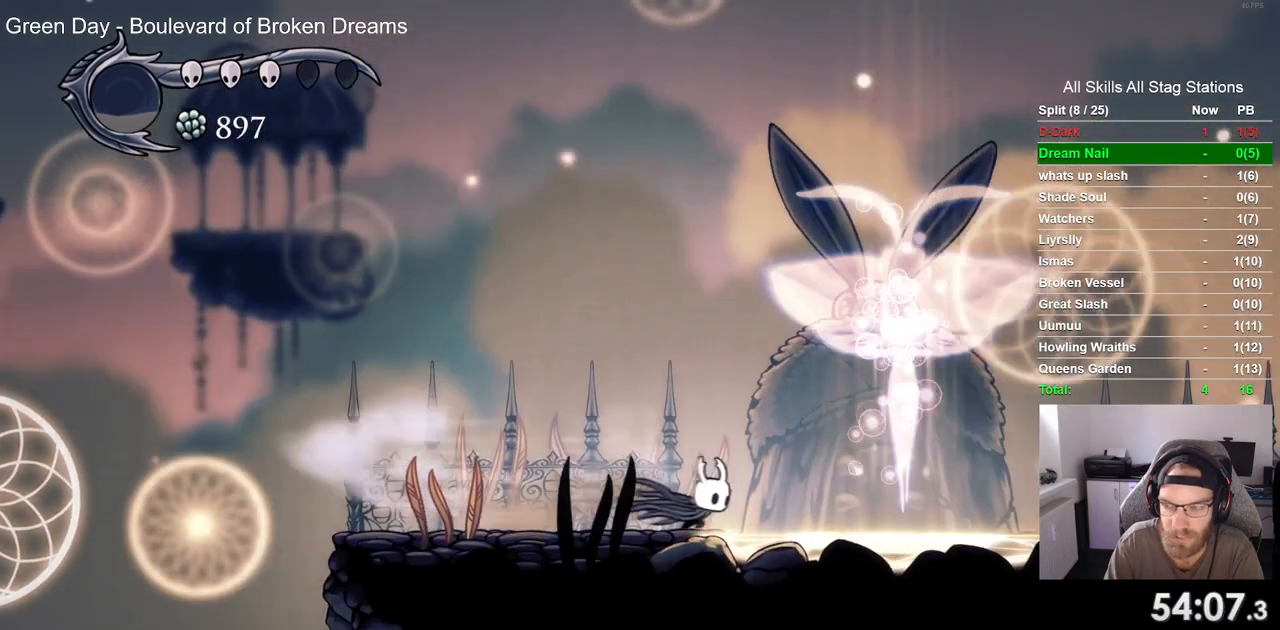
{"dt_ms": 500, "buttons": [], "left_stick": "center", "right_stick": "center", "events": [[317, "DPAD_UP", "down"], [467, "DPAD_UP", "up"]]}
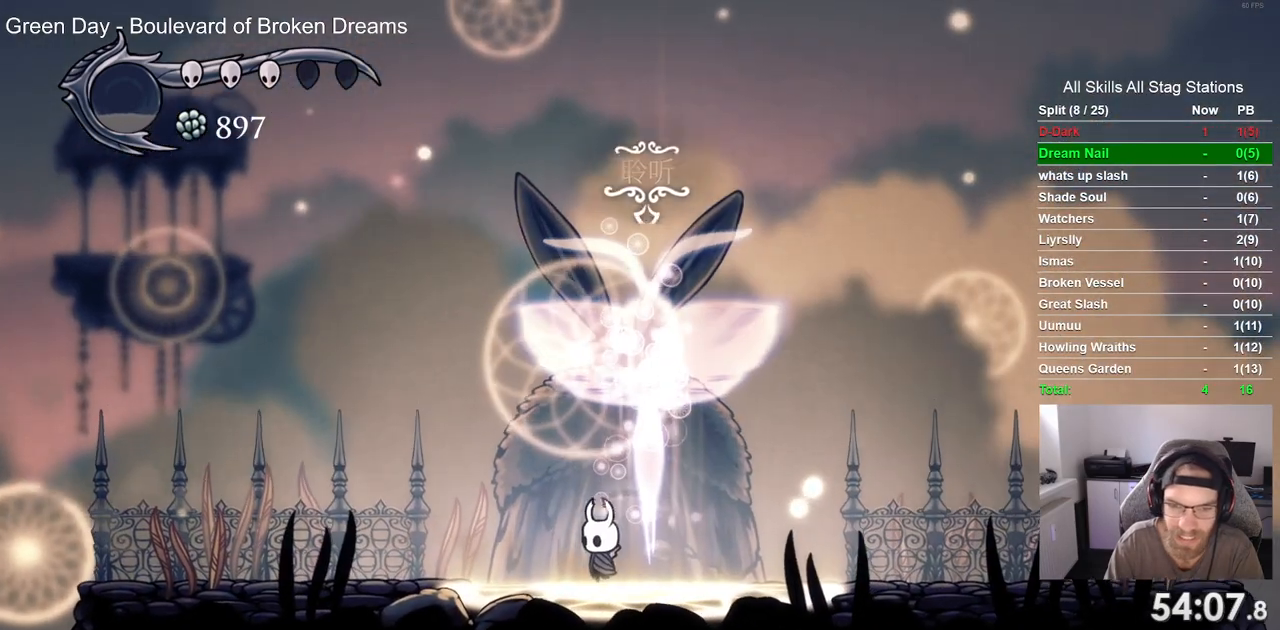
{"dt_ms": 500, "buttons": ["CROSS"], "left_stick": "center", "right_stick": "center", "events": [[217, "CROSS", "down"], [367, "CROSS", "up"], [467, "CROSS", "down"]]}
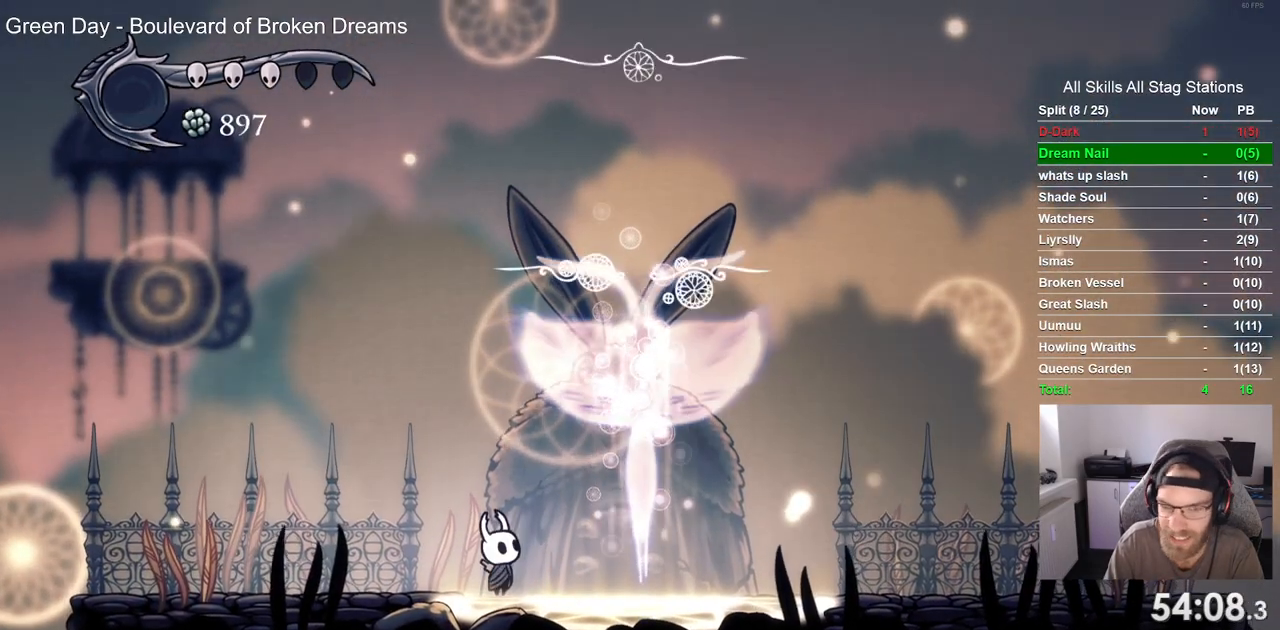
{"dt_ms": 500, "buttons": ["CROSS"], "left_stick": "center", "right_stick": "center"}
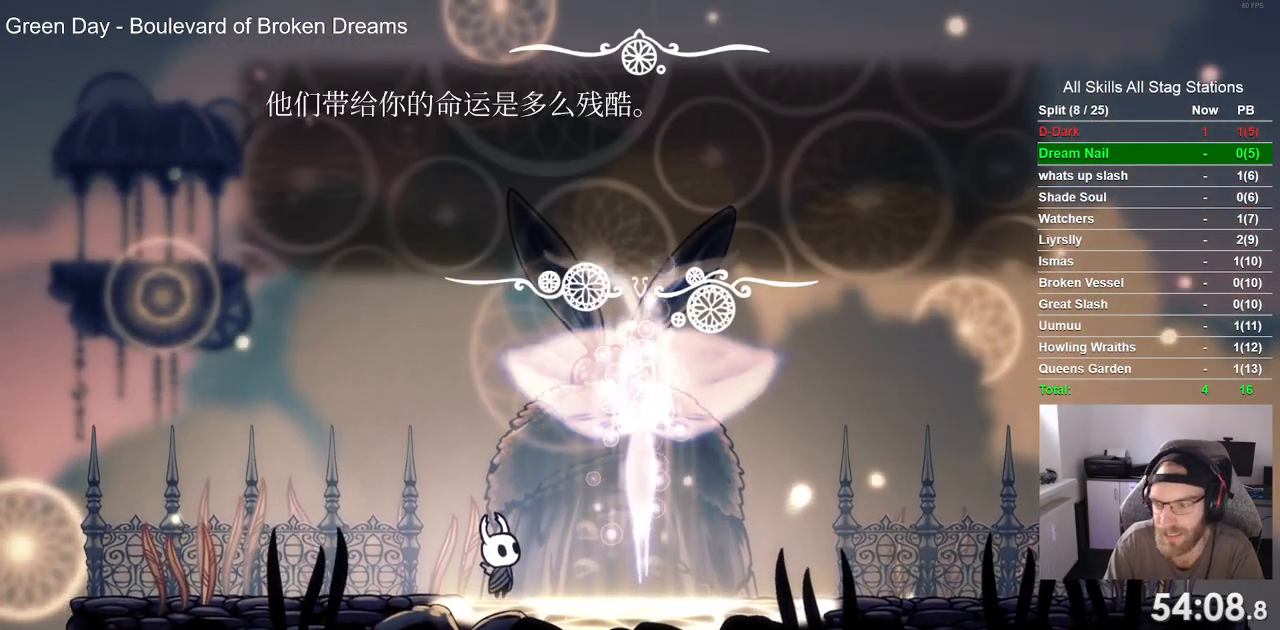
{"dt_ms": 1000, "buttons": [], "left_stick": "center", "right_stick": "center"}
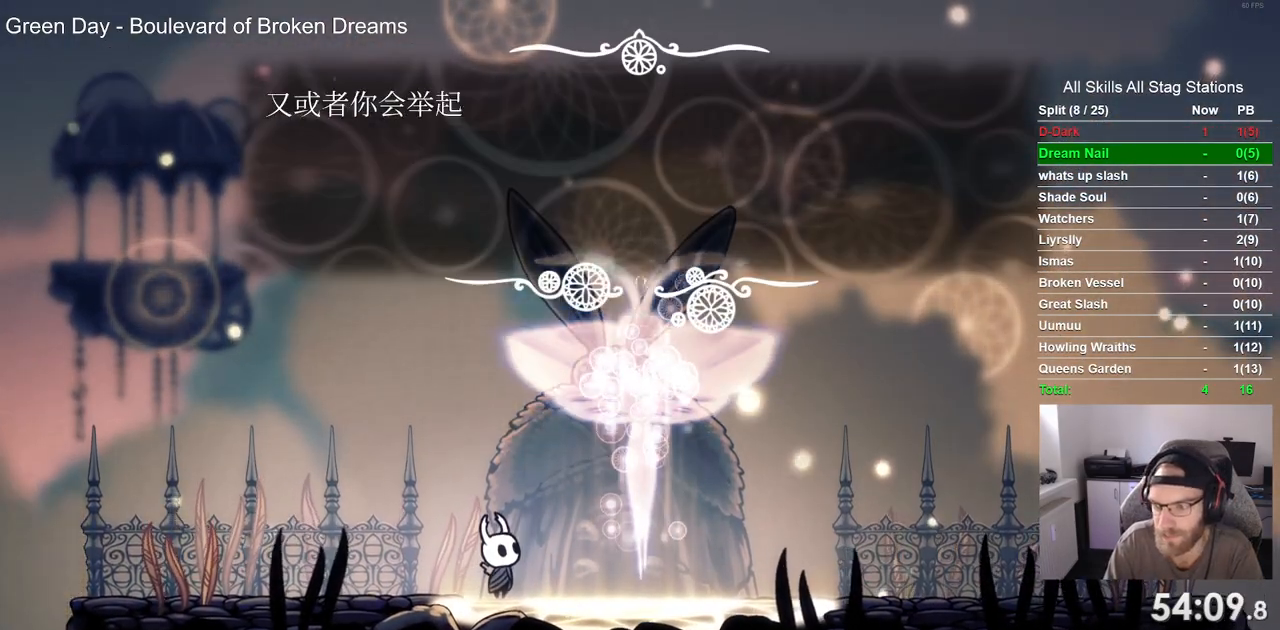
{"dt_ms": 1000, "buttons": [], "left_stick": "center", "right_stick": "center"}